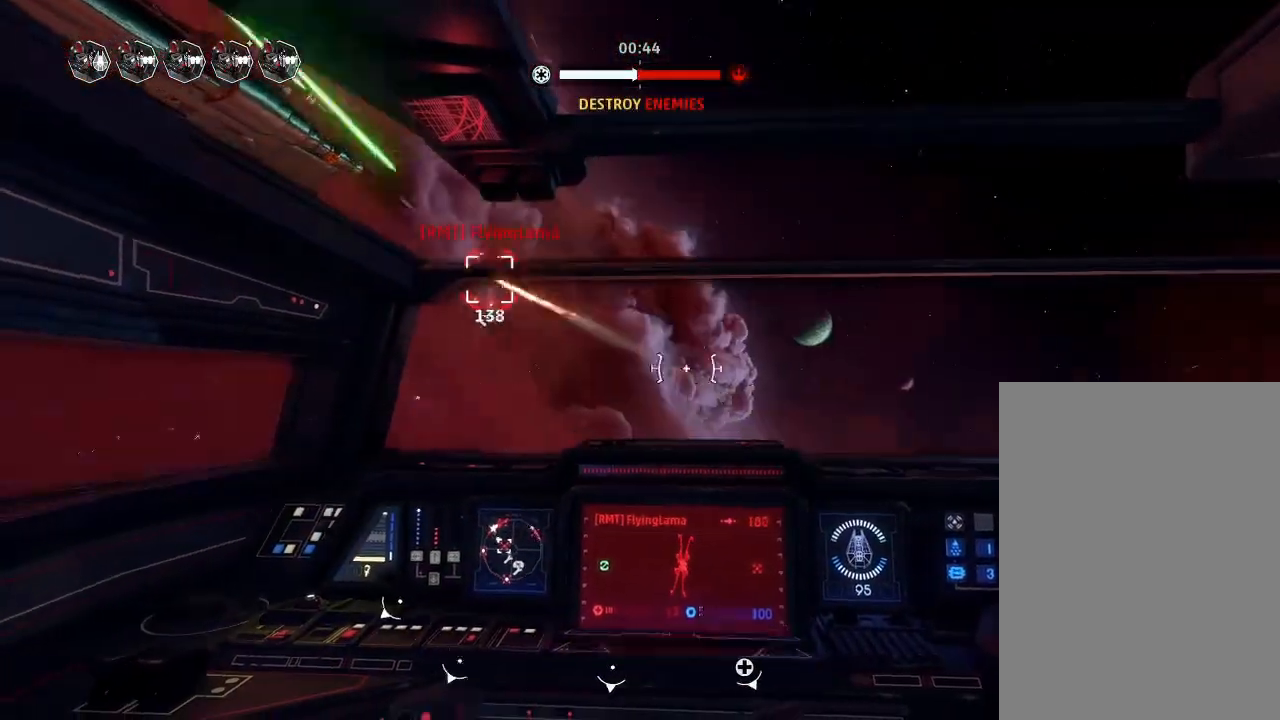
Gameplay with keyboard and mouse; each line is a JSON object with the keys held at the frame after it. "events" lists presses ("down") and releases ("up") of "acknowledge", "ai", "boost", "chaff", "drift", "engines", "escape", "left", "objective", "ping", "regroup", "right", "shields", "shields2", "squad", "tab", "target", "telesystem", "weapons", "weapons2" and "weapons3" between this image and that frame as [ms after this image, input, new state], when the widget could be followed in between. No other keys are recorded. Mouse buttons are not recorded. Key names are as the overlay labels them; some are game actions (e.g. jump) rather than physical keys. Not read: mouse_move.
{"keys": ["drift", "shields"], "events": [[500, "shields", "down"]]}
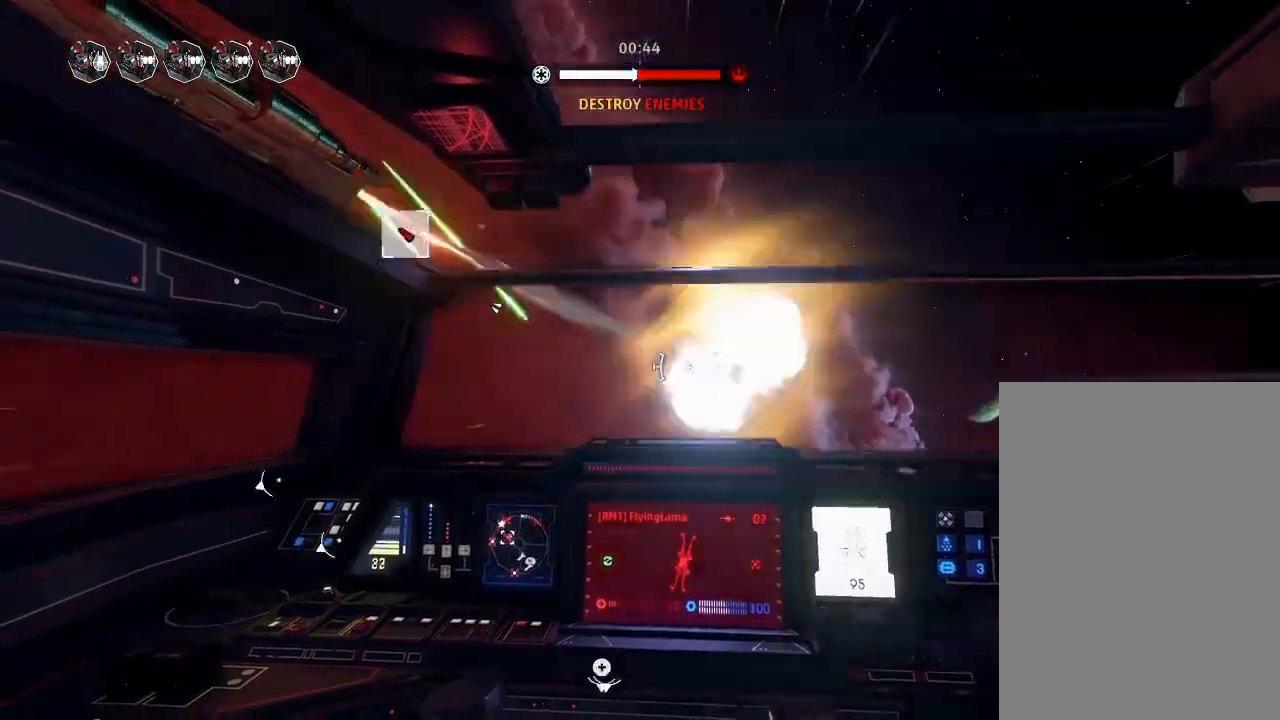
{"keys": ["shields2", "weapons2"], "events": [[33, "shields", "up"], [433, "drift", "up"], [433, "weapons2", "down"], [500, "shields2", "down"]]}
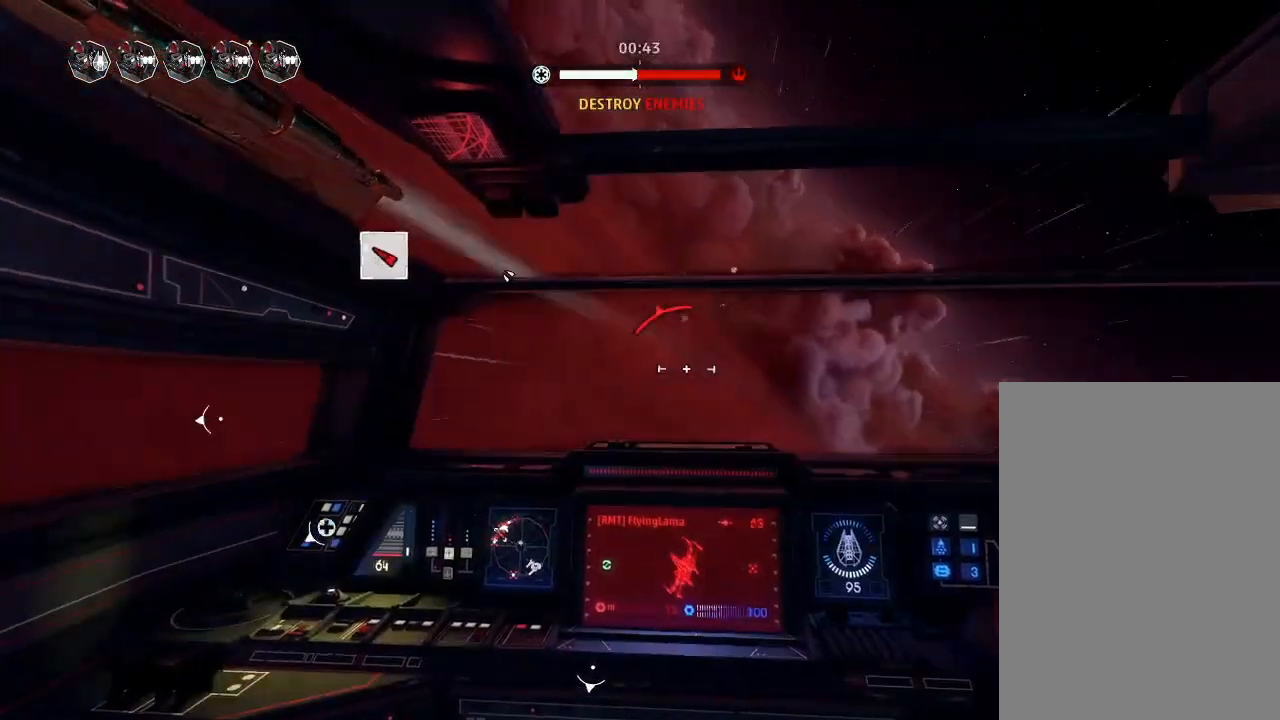
{"keys": ["drift"], "events": [[33, "boost", "down"], [67, "weapons2", "up"], [100, "drift", "down"], [100, "shields2", "up"], [133, "boost", "up"]]}
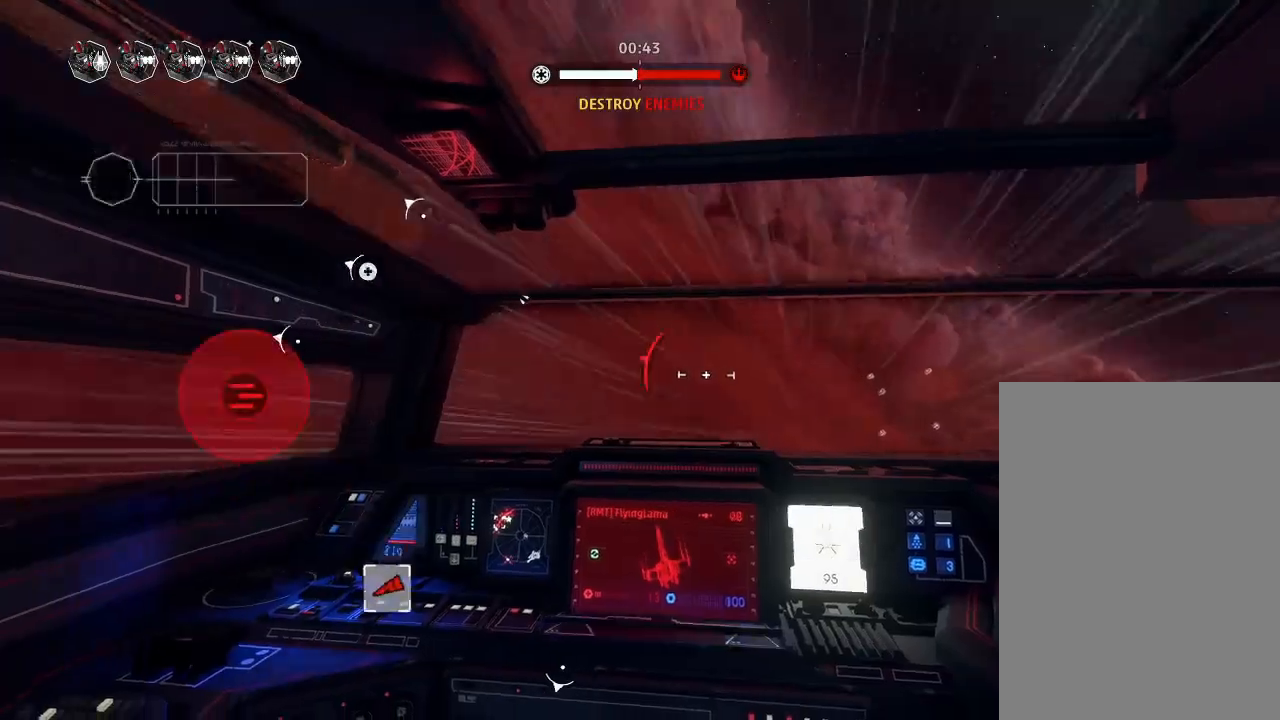
{"keys": ["drift", "weapons"], "events": [[200, "drift", "up"], [367, "drift", "down"], [467, "weapons", "down"]]}
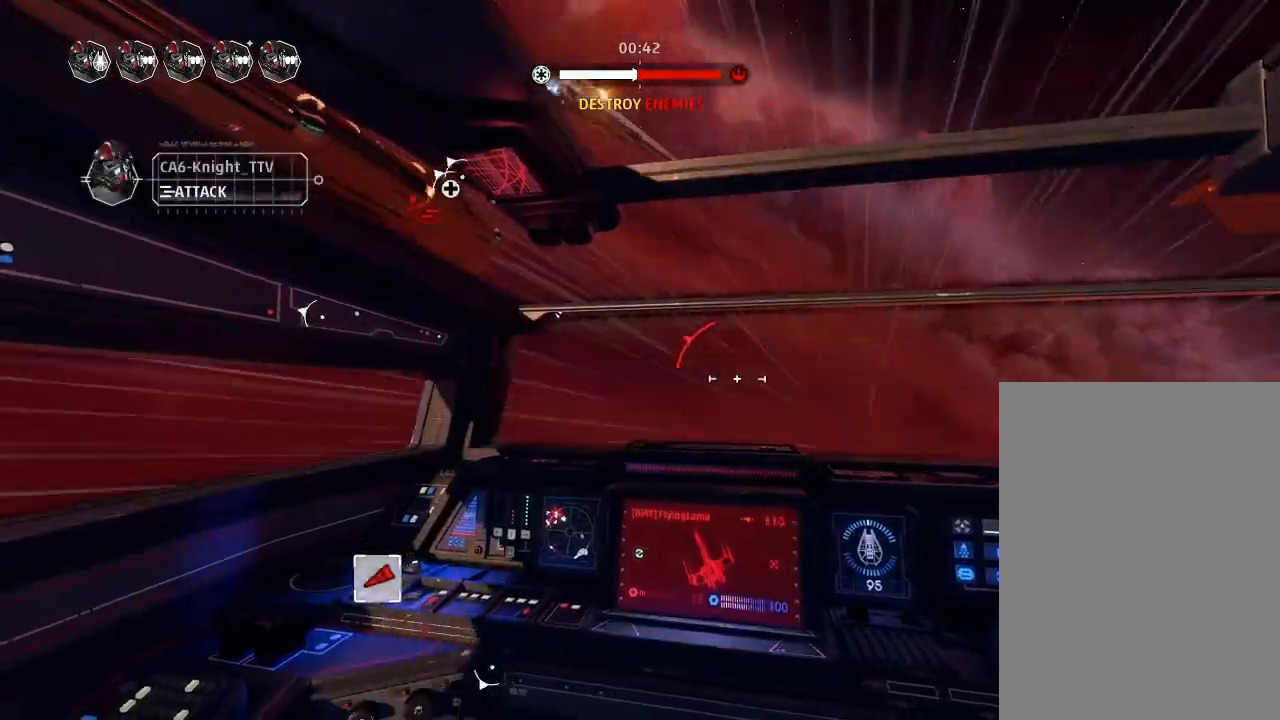
{"keys": ["drift"], "events": [[67, "engines", "down"], [67, "weapons", "up"], [100, "engines", "up"]]}
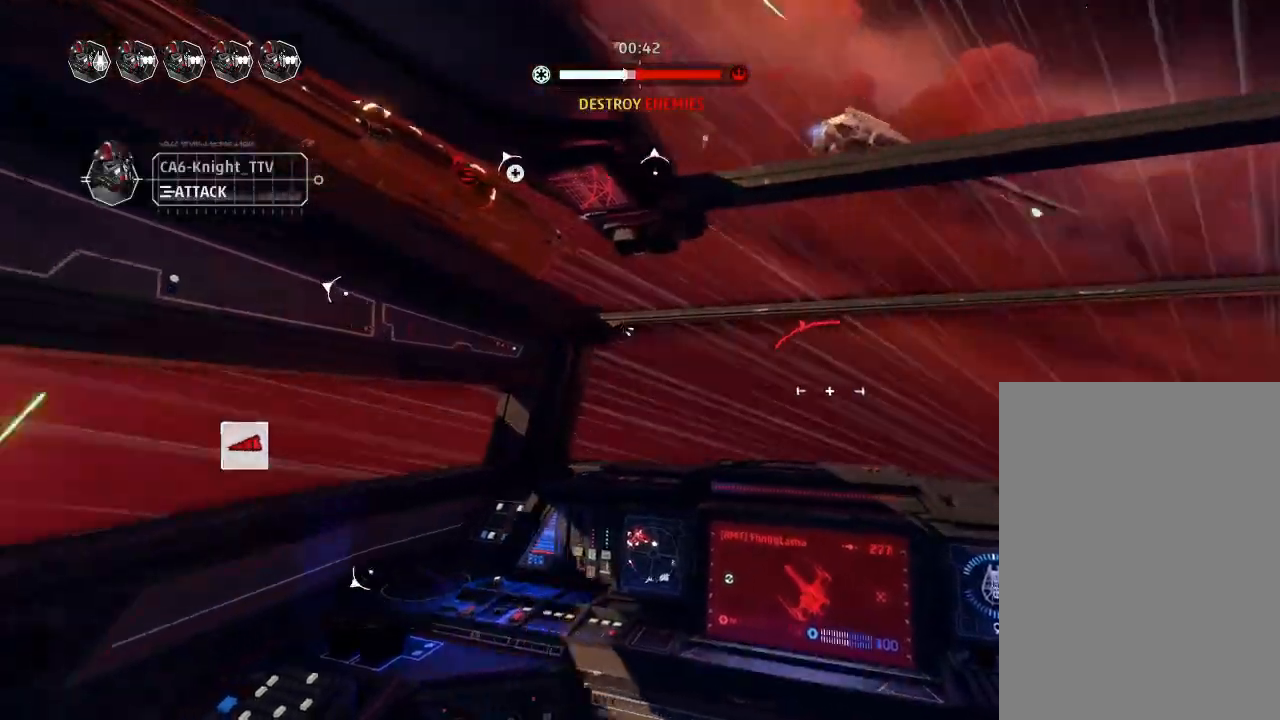
{"keys": ["drift"], "events": []}
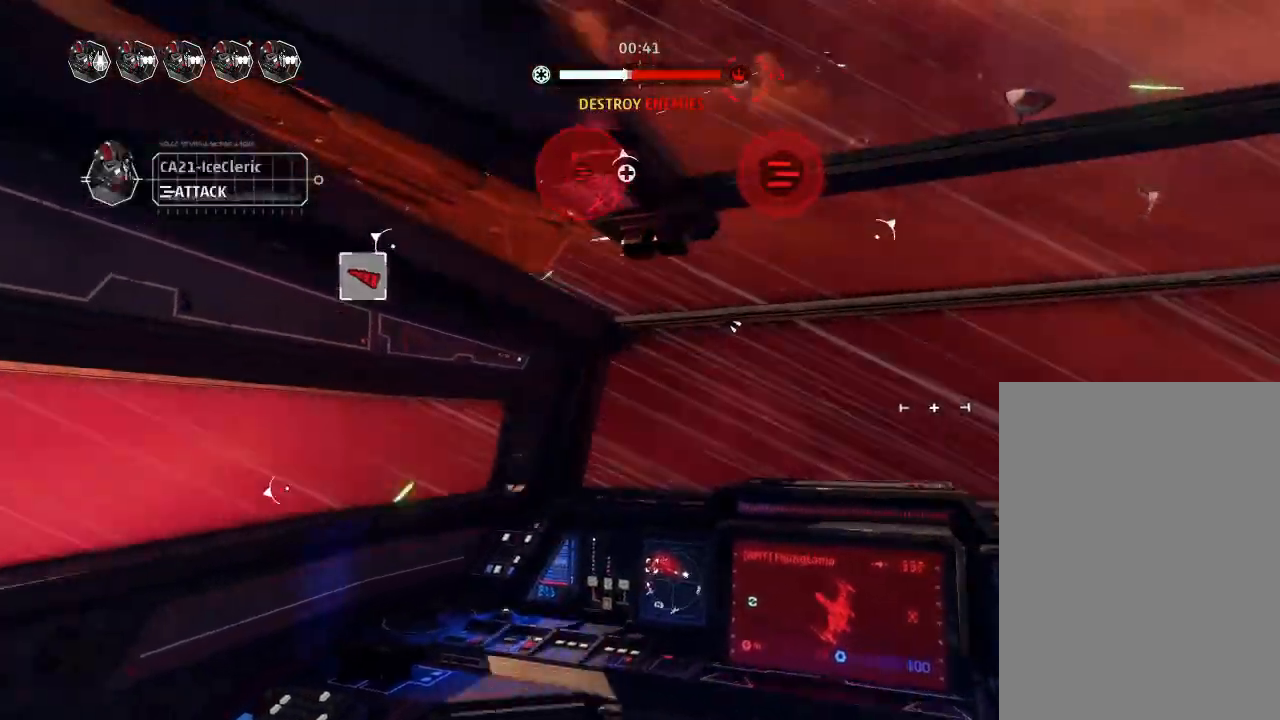
{"keys": ["drift"], "events": []}
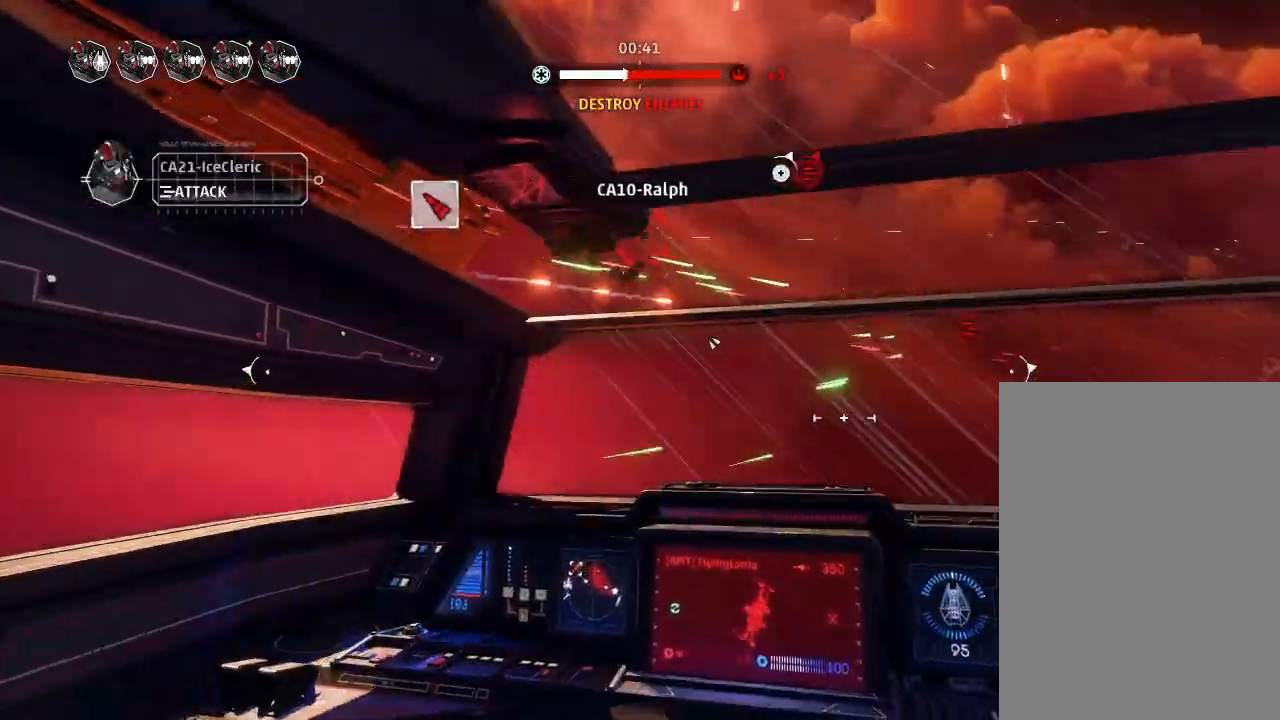
{"keys": ["drift"], "events": [[100, "drift", "up"], [233, "weapons2", "down"], [267, "boost", "down"], [300, "shields2", "down"], [433, "drift", "down"], [467, "weapons2", "up"], [500, "boost", "up"], [500, "shields2", "up"]]}
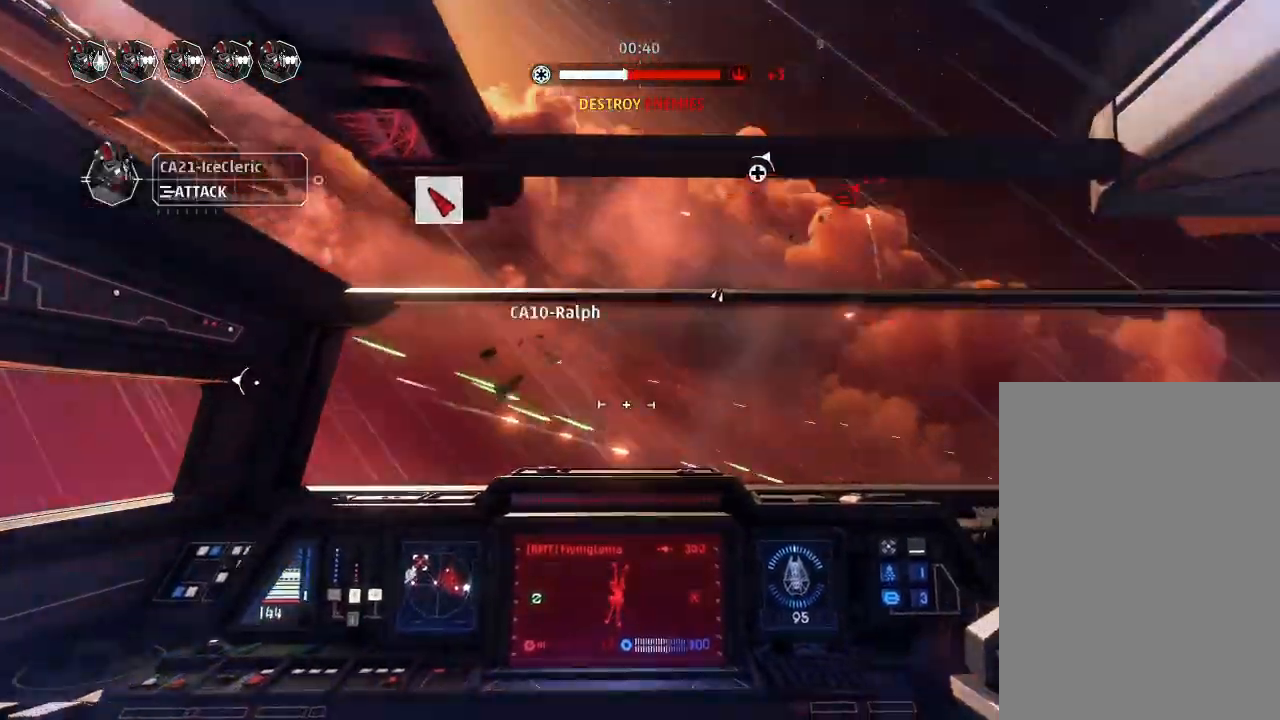
{"keys": ["drift"], "events": [[167, "drift", "up"], [267, "drift", "down"], [333, "weapons", "down"], [400, "weapons", "up"]]}
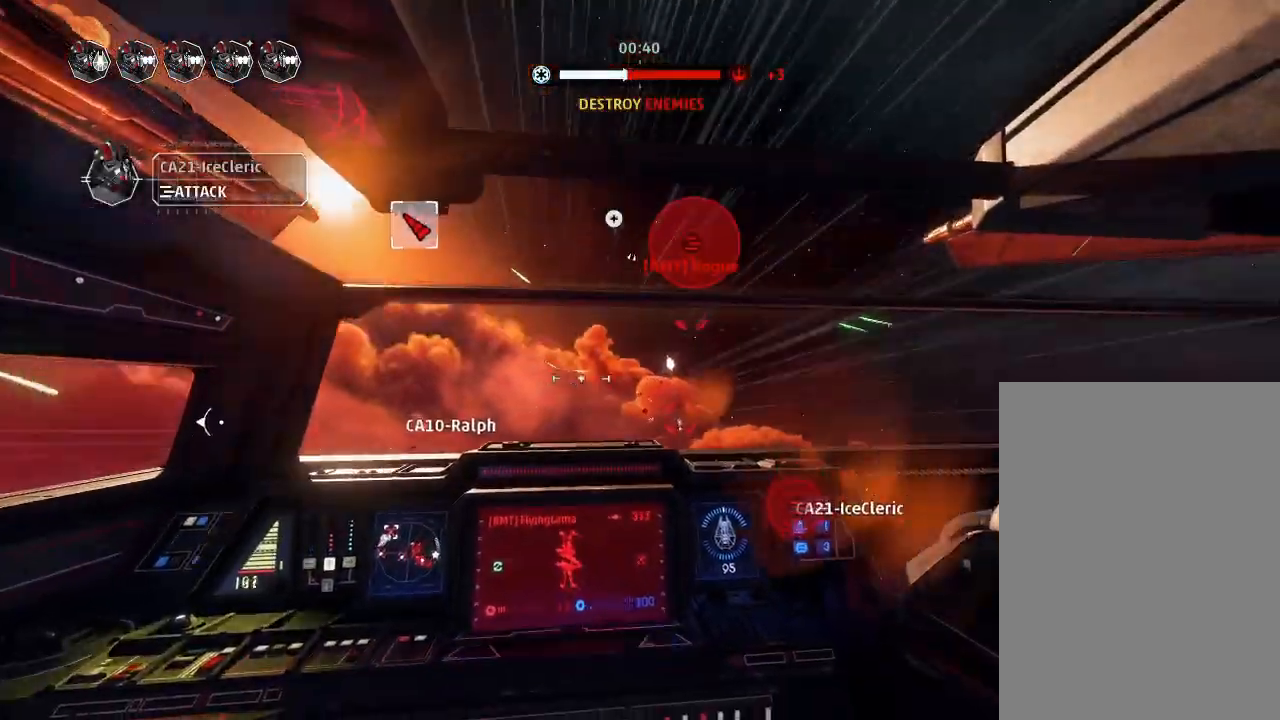
{"keys": ["drift"], "events": []}
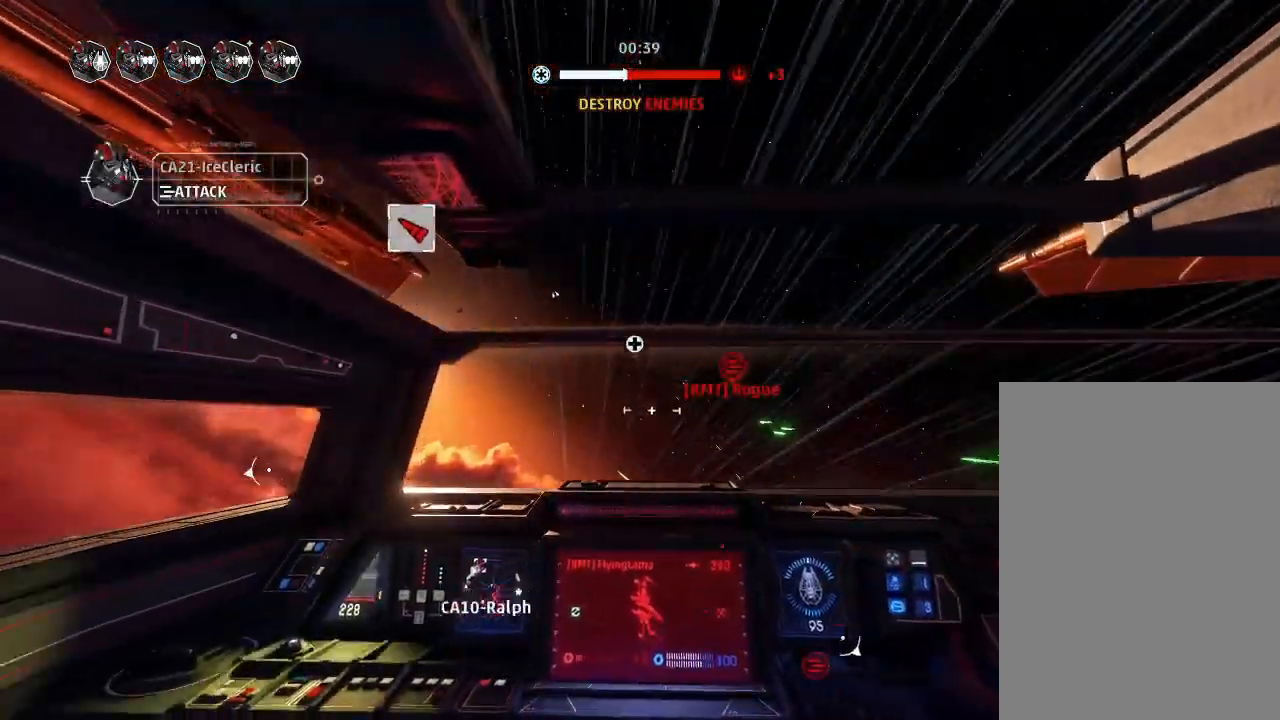
{"keys": ["drift"], "events": []}
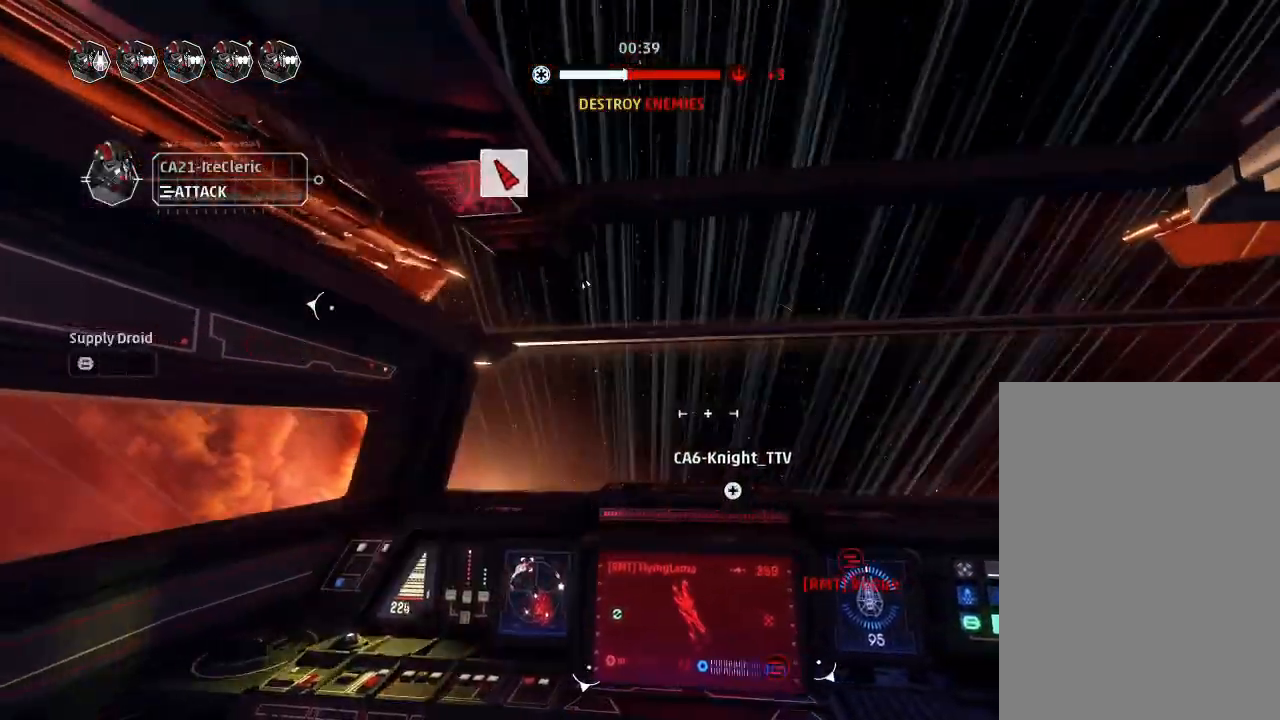
{"keys": [], "events": [[367, "drift", "up"]]}
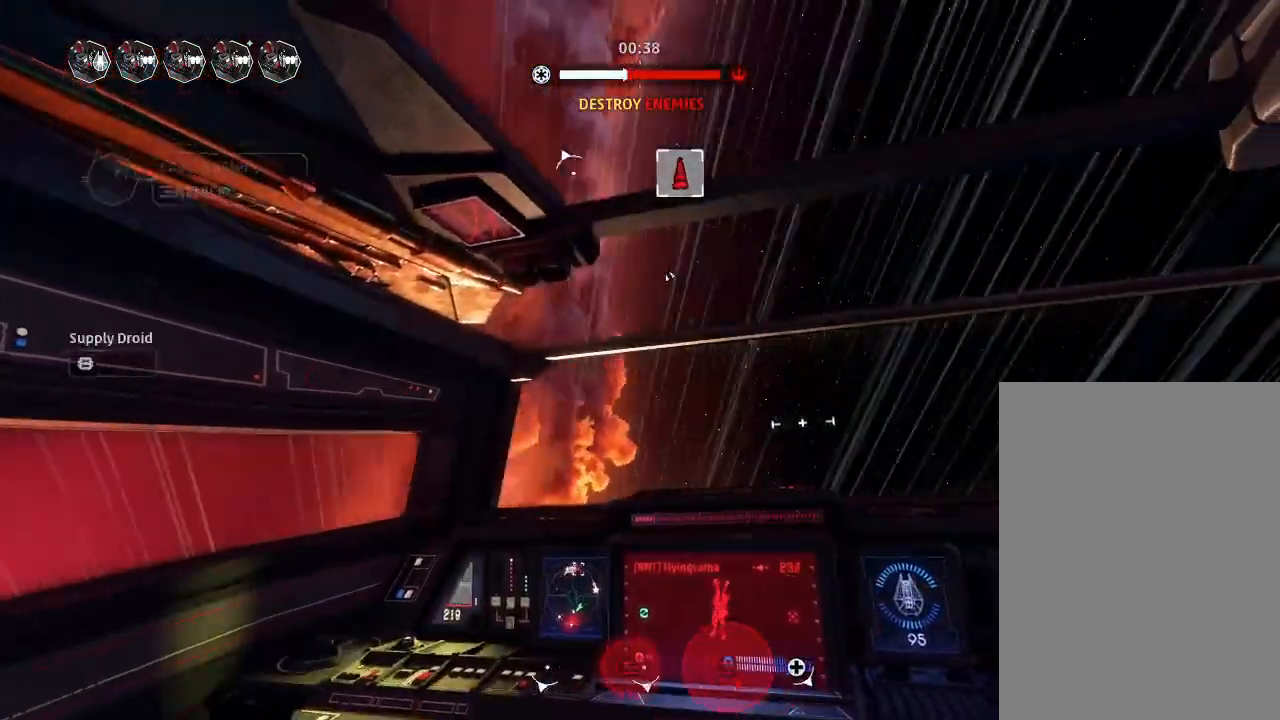
{"keys": ["drift"], "events": [[200, "weapons2", "down"], [233, "boost", "down"], [233, "shields2", "down"], [333, "weapons2", "up"], [367, "drift", "down"], [400, "boost", "up"], [400, "shields2", "up"]]}
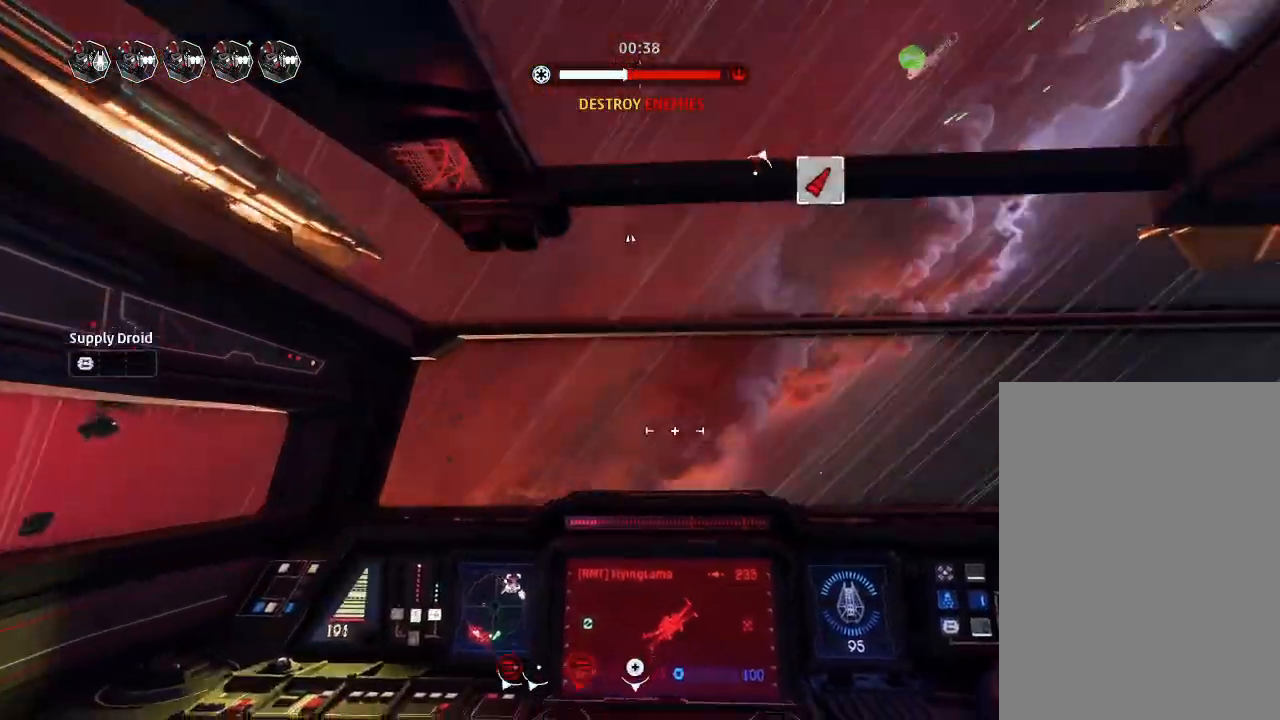
{"keys": ["drift", "engines", "weapons"], "events": [[400, "weapons", "down"], [500, "engines", "down"]]}
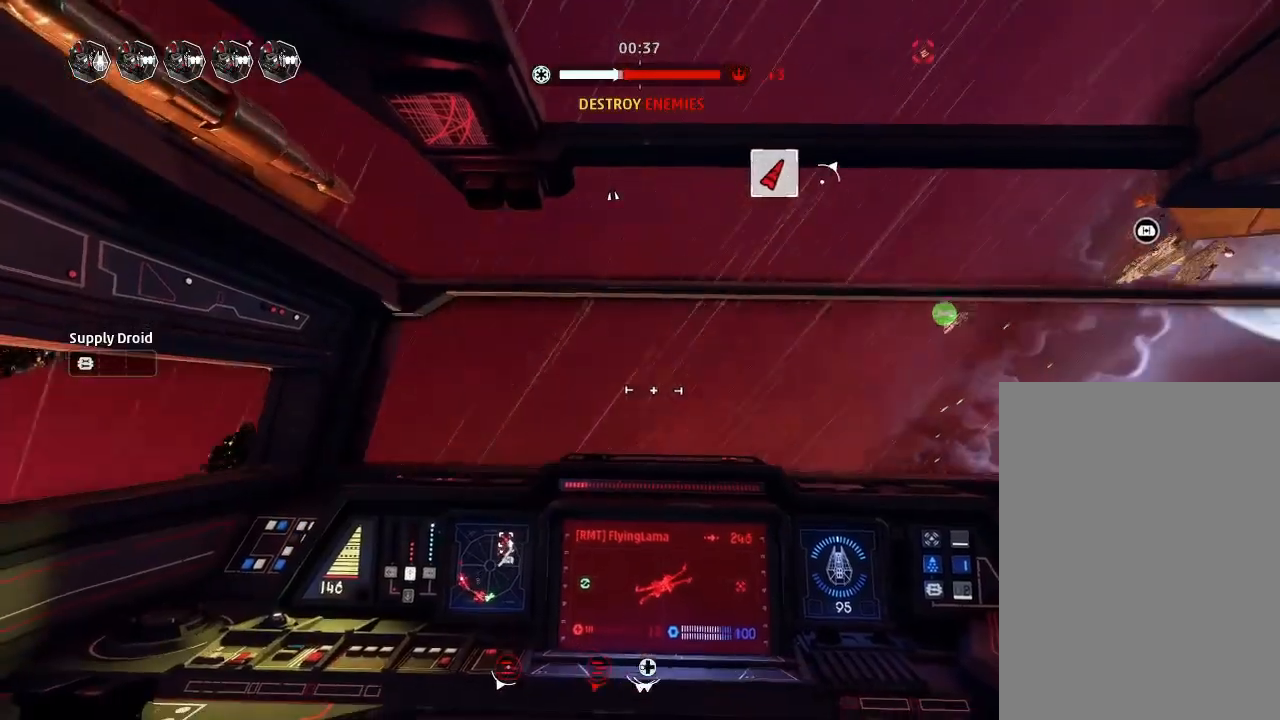
{"keys": ["drift"], "events": [[33, "weapons", "up"], [100, "engines", "up"]]}
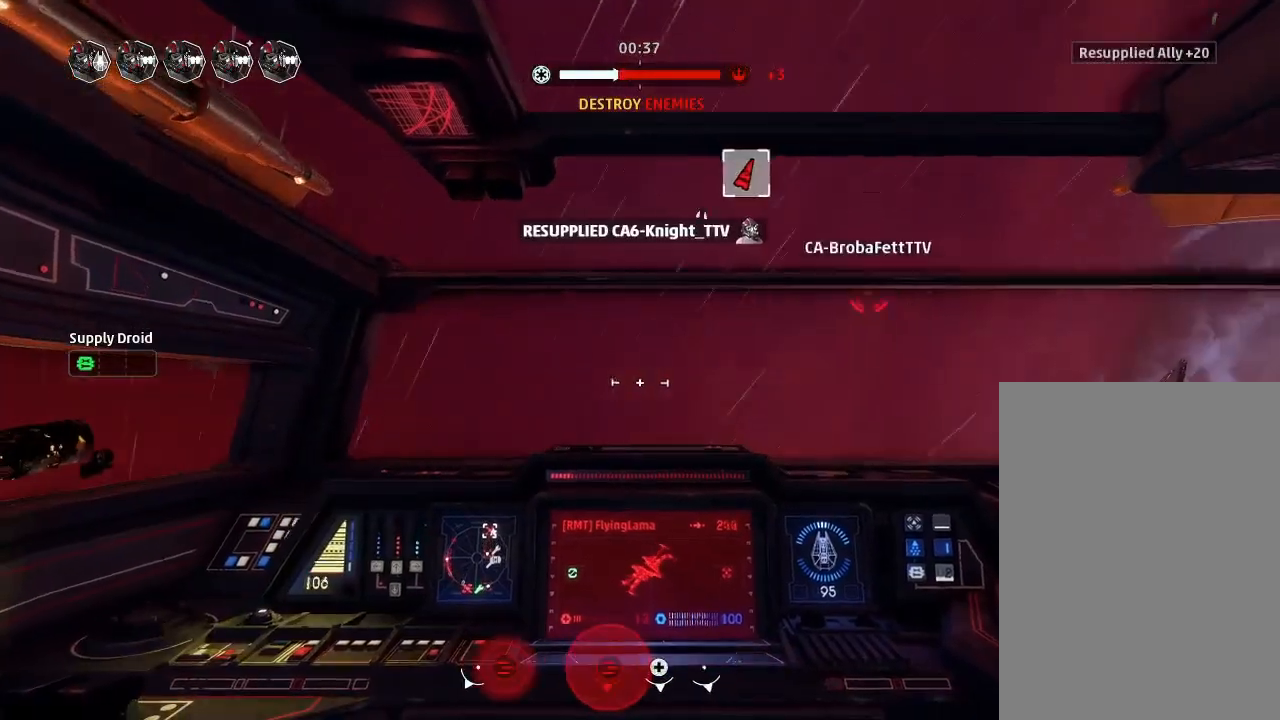
{"keys": ["drift"], "events": []}
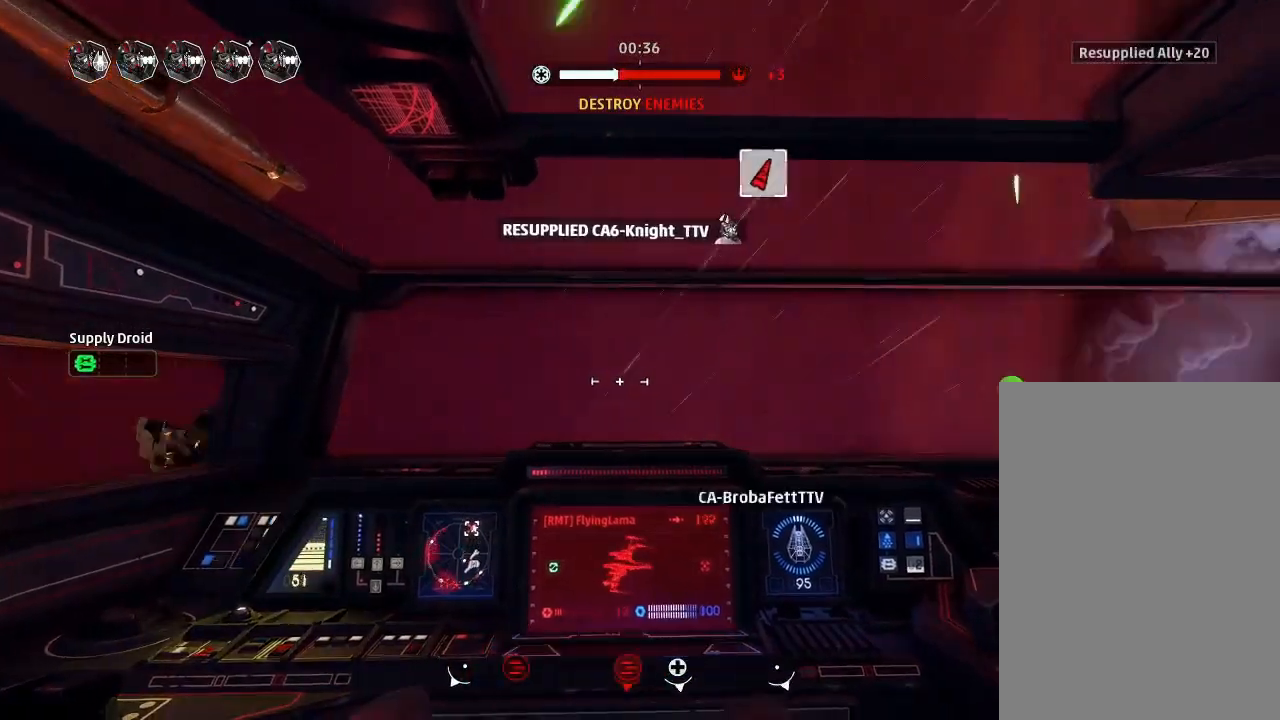
{"keys": ["drift"], "events": []}
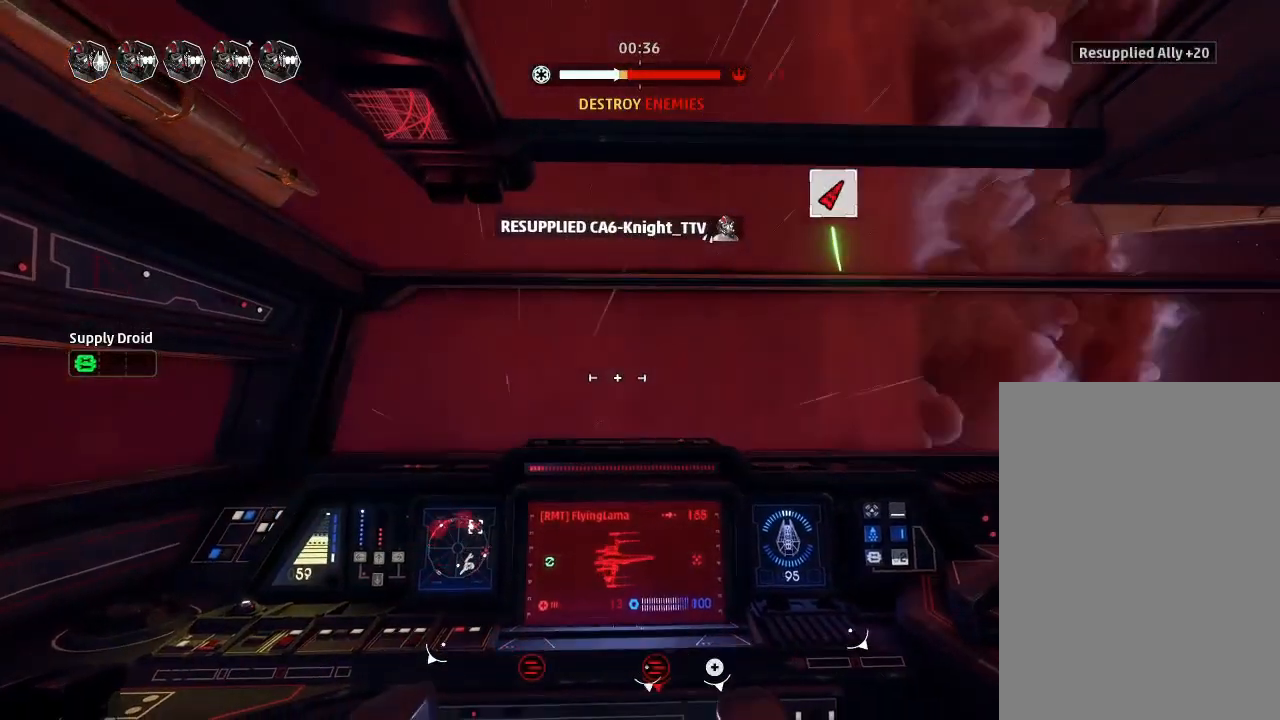
{"keys": ["drift"], "events": []}
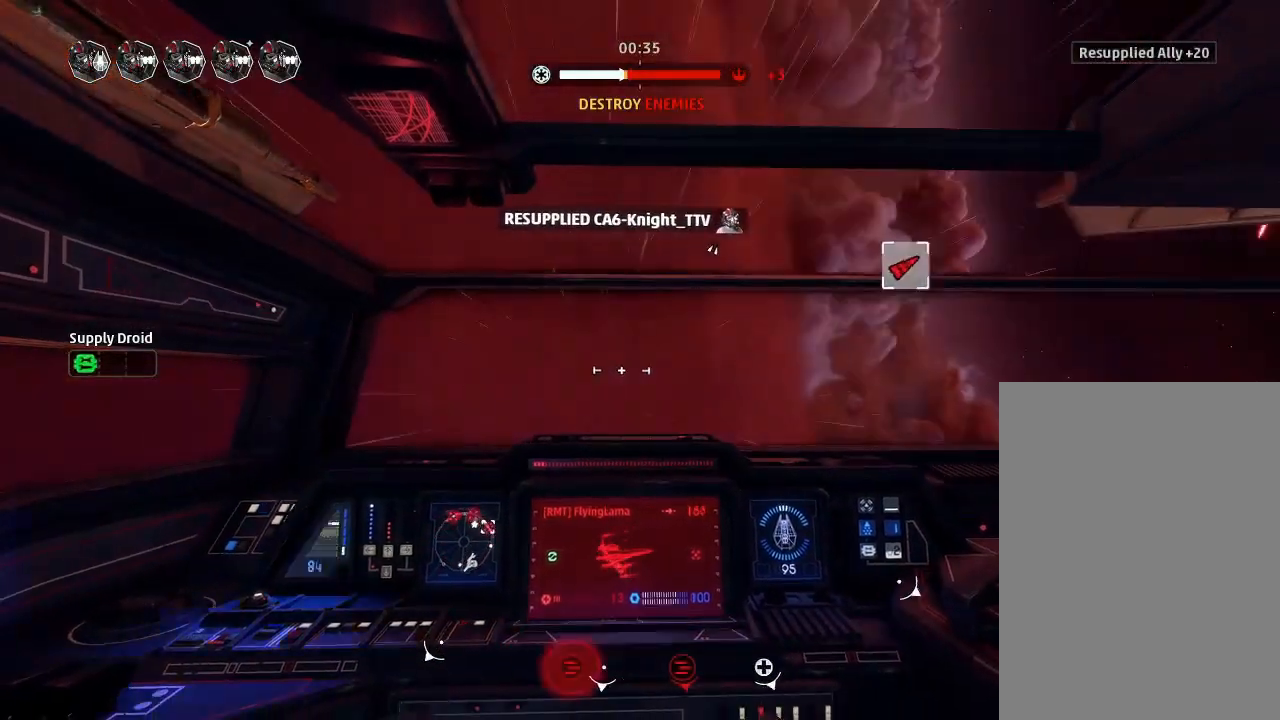
{"keys": ["drift", "shields2"], "events": [[267, "drift", "up"], [300, "weapons2", "down"], [367, "boost", "down"], [367, "shields2", "down"], [467, "drift", "down"], [500, "boost", "up"], [500, "weapons2", "up"]]}
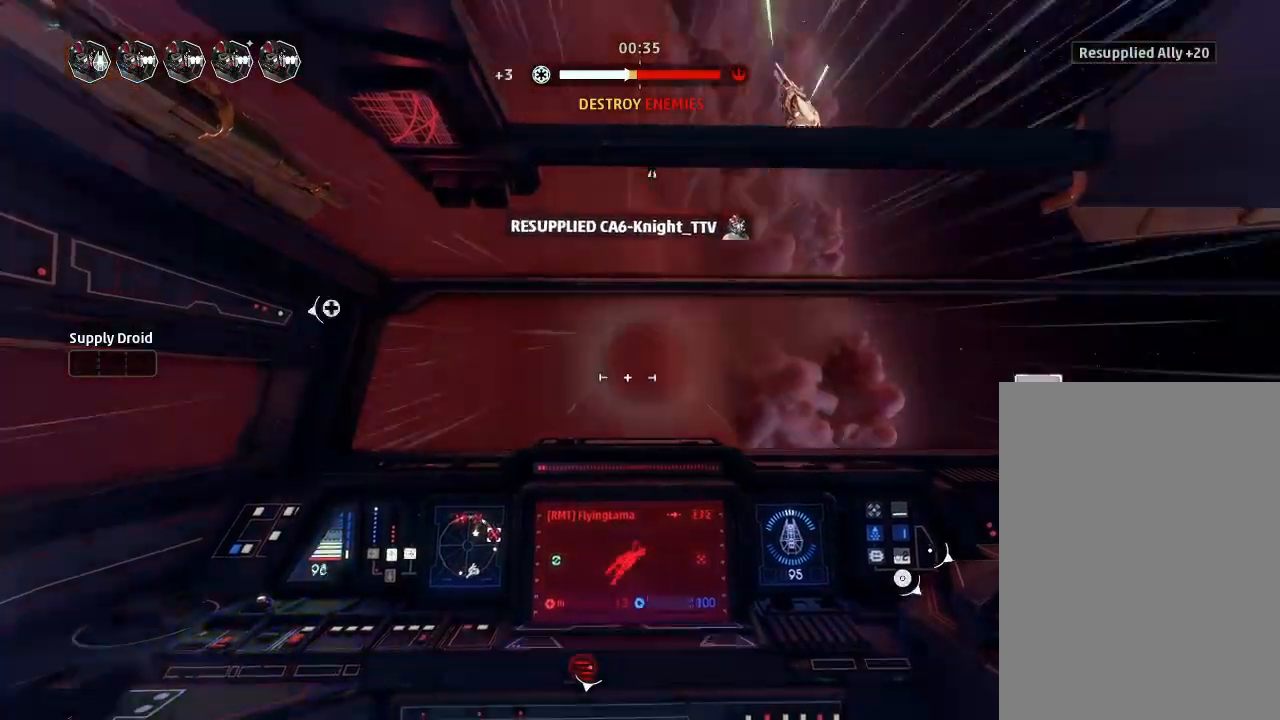
{"keys": ["drift", "weapons"], "events": [[33, "shields2", "up"], [233, "drift", "up"], [400, "drift", "down"], [467, "weapons", "down"]]}
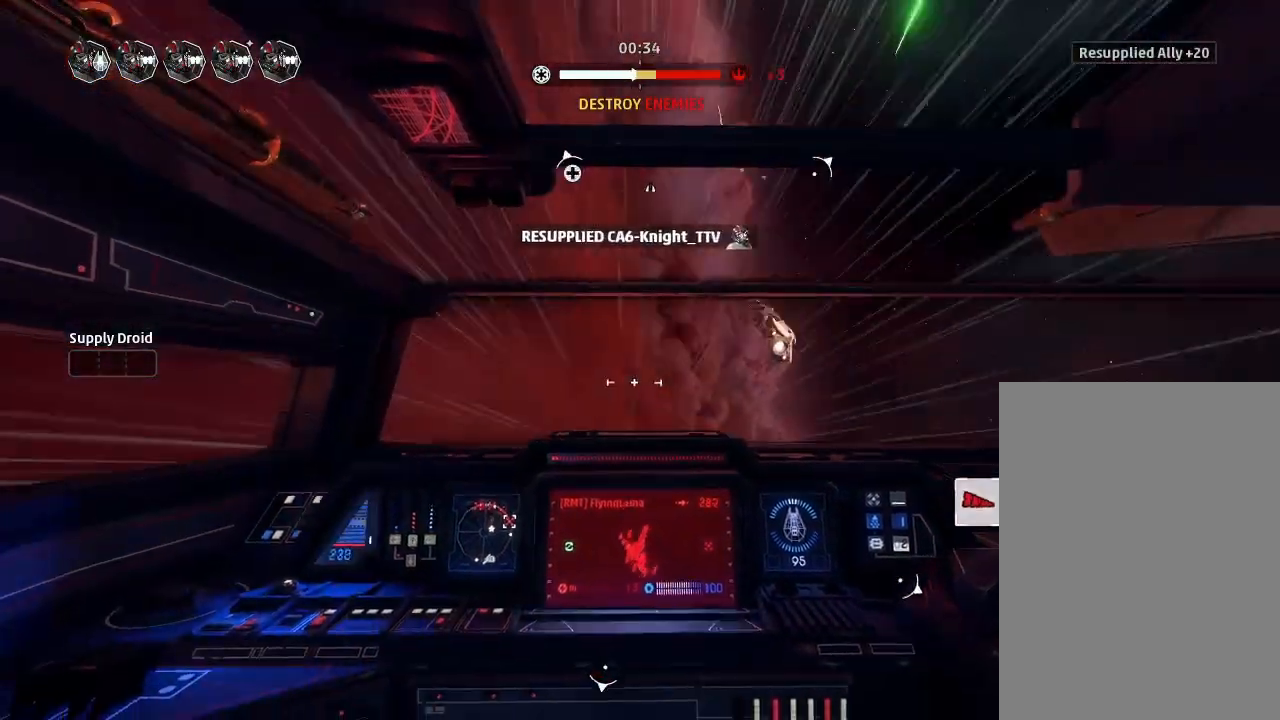
{"keys": ["drift"], "events": [[67, "engines", "down"], [67, "weapons", "up"], [133, "engines", "up"]]}
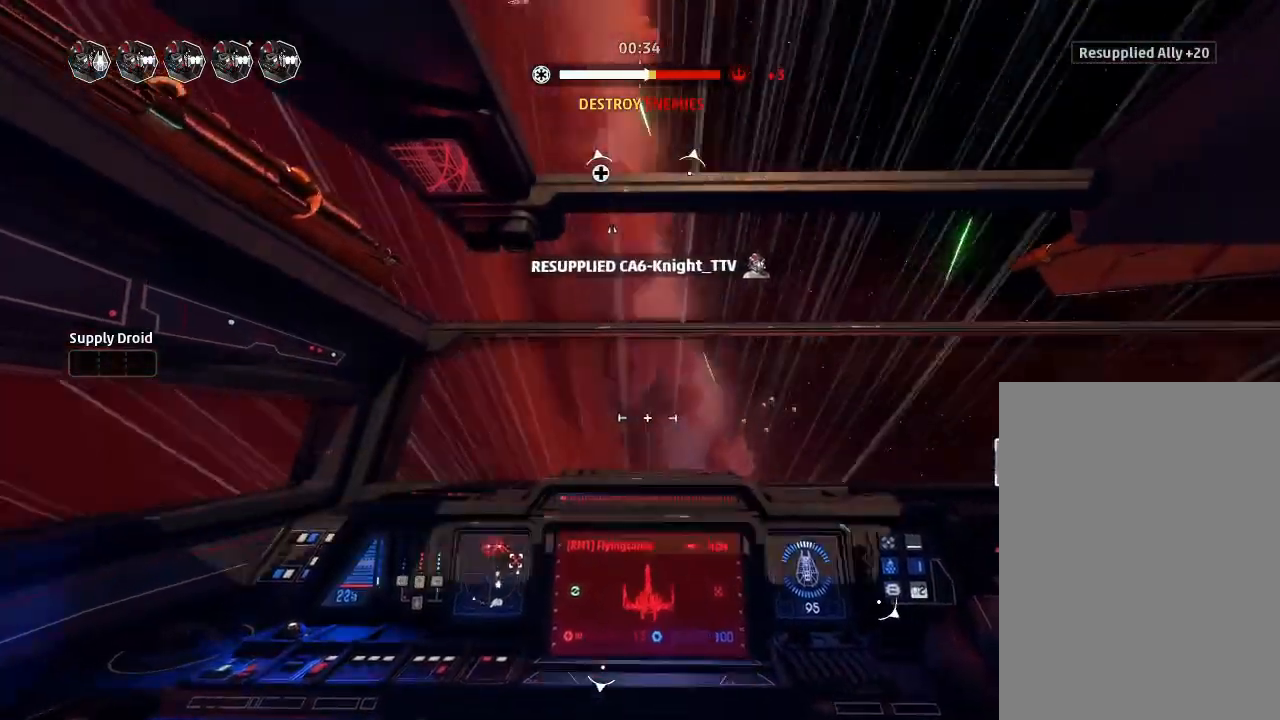
{"keys": ["drift"], "events": []}
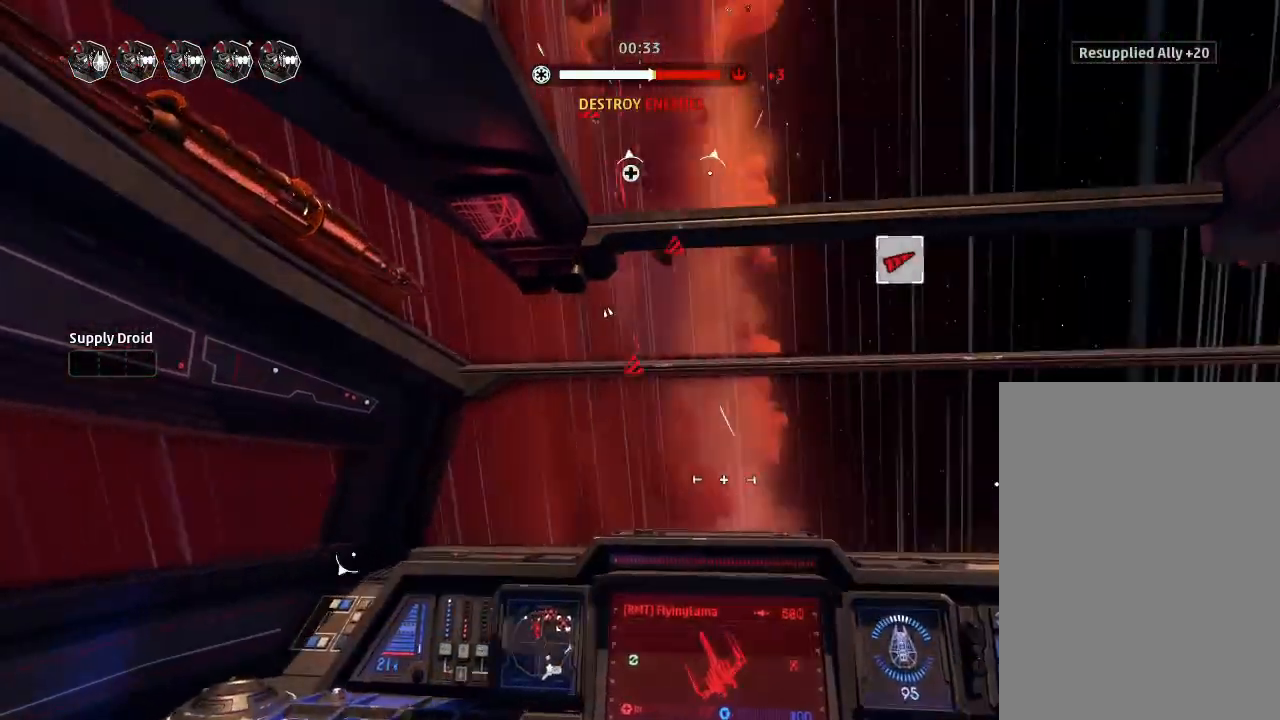
{"keys": ["drift"], "events": []}
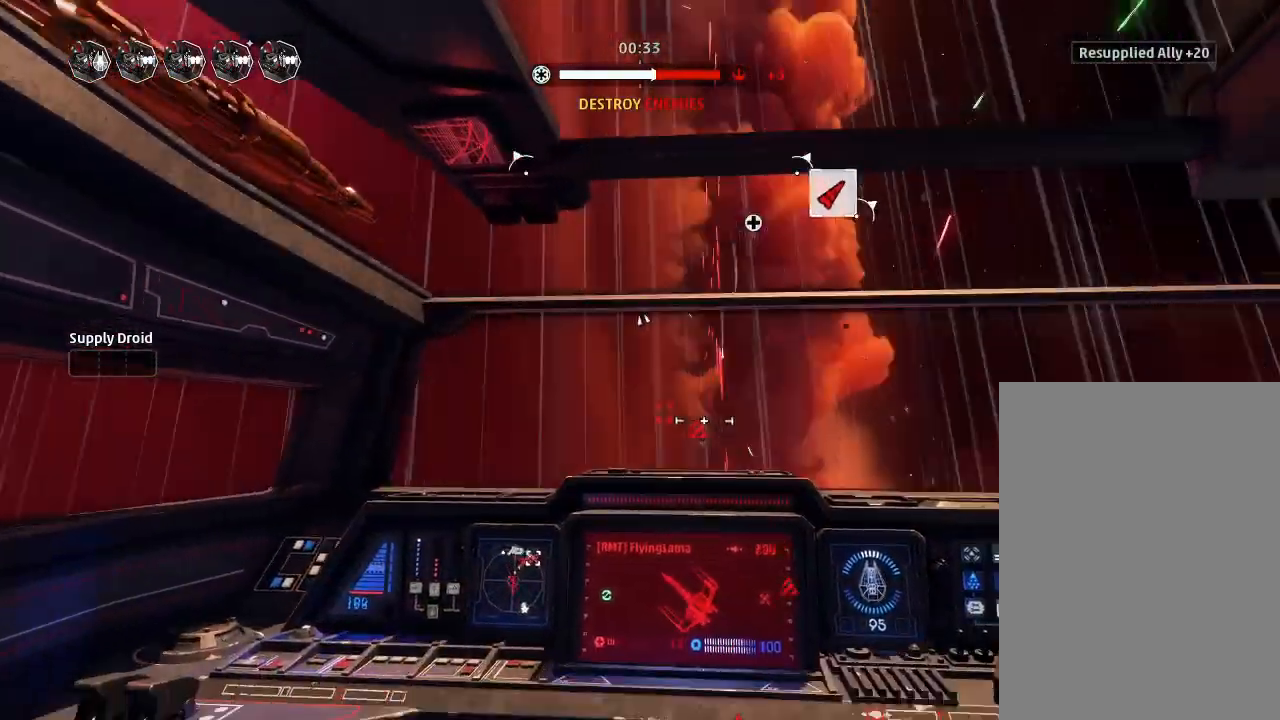
{"keys": ["drift"], "events": []}
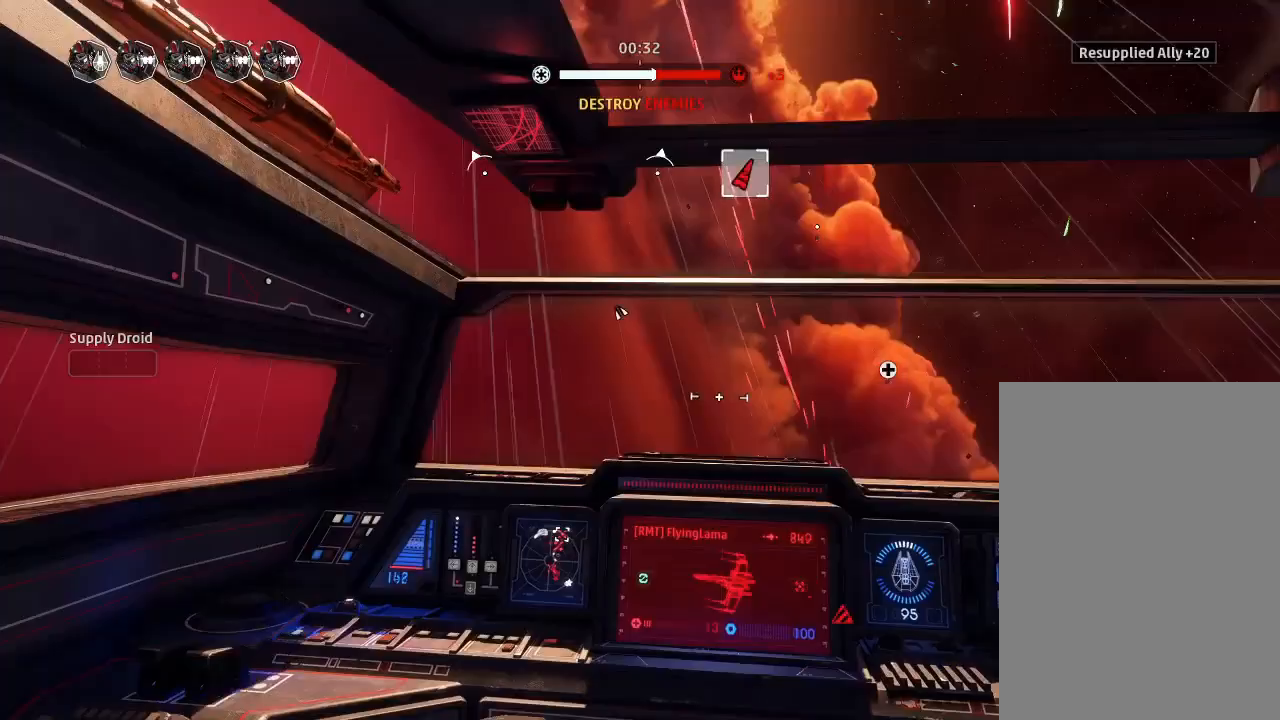
{"keys": ["drift"], "events": [[167, "drift", "up"], [300, "weapons2", "down"], [333, "boost", "down"], [367, "shields2", "down"], [467, "drift", "down"], [467, "weapons2", "up"], [500, "boost", "up"], [500, "shields2", "up"]]}
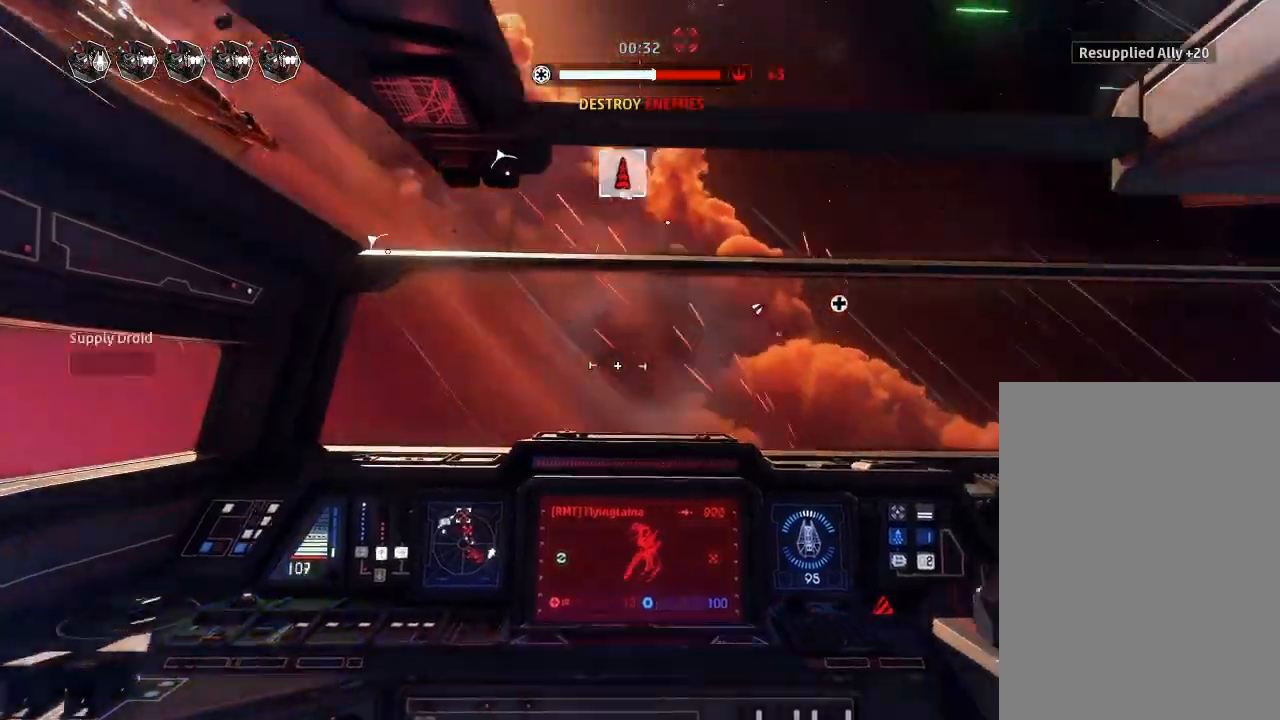
{"keys": ["drift"], "events": [[233, "weapons", "down"], [300, "engines", "down"], [367, "weapons", "up"], [433, "engines", "up"]]}
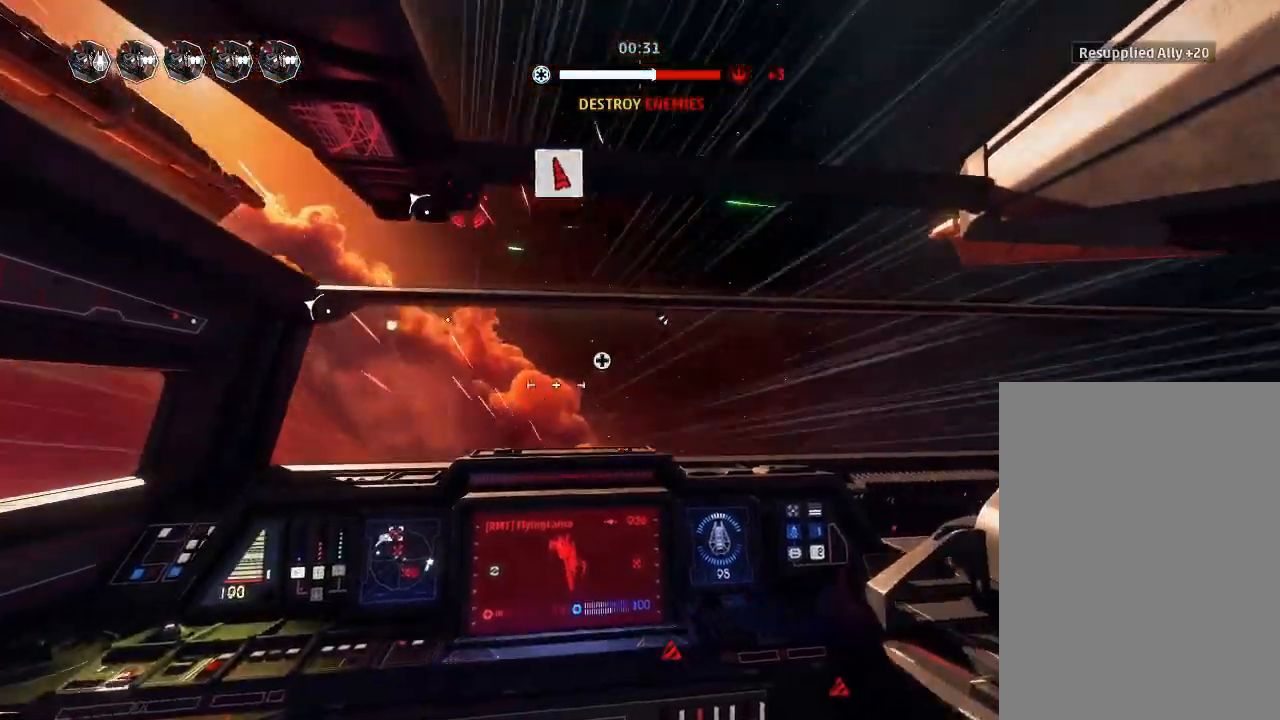
{"keys": ["drift"], "events": []}
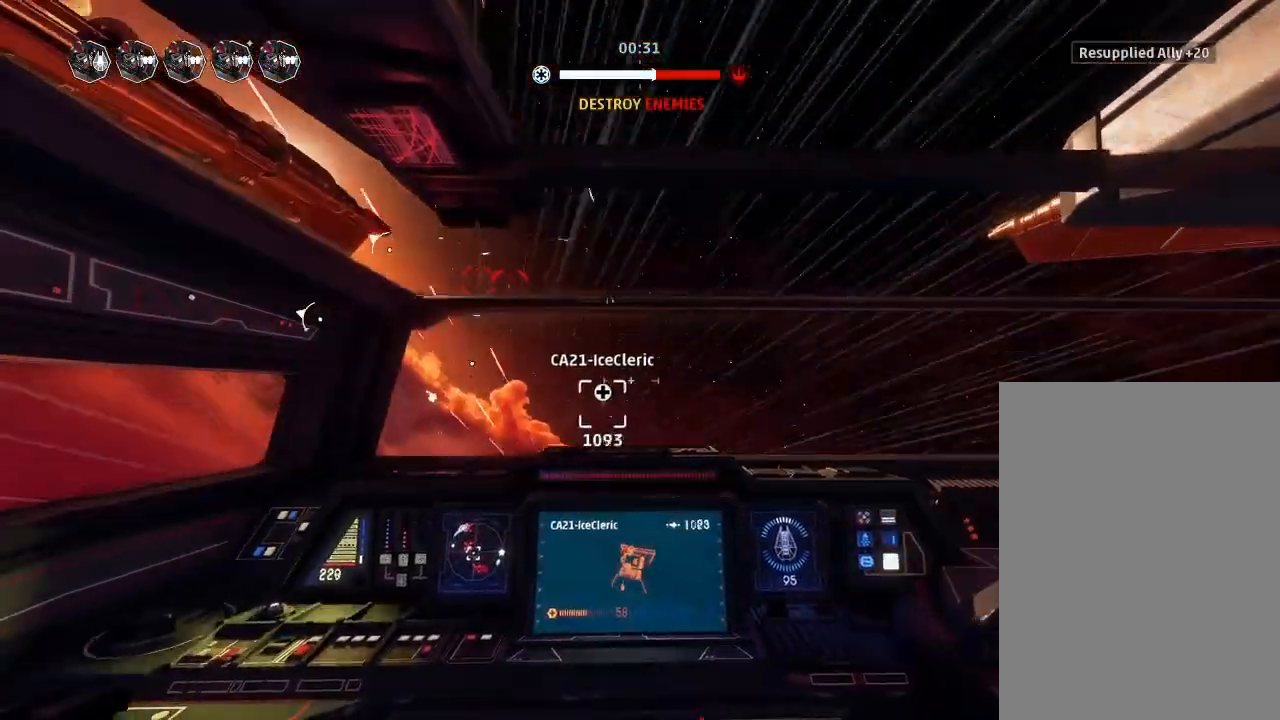
{"keys": ["drift"], "events": []}
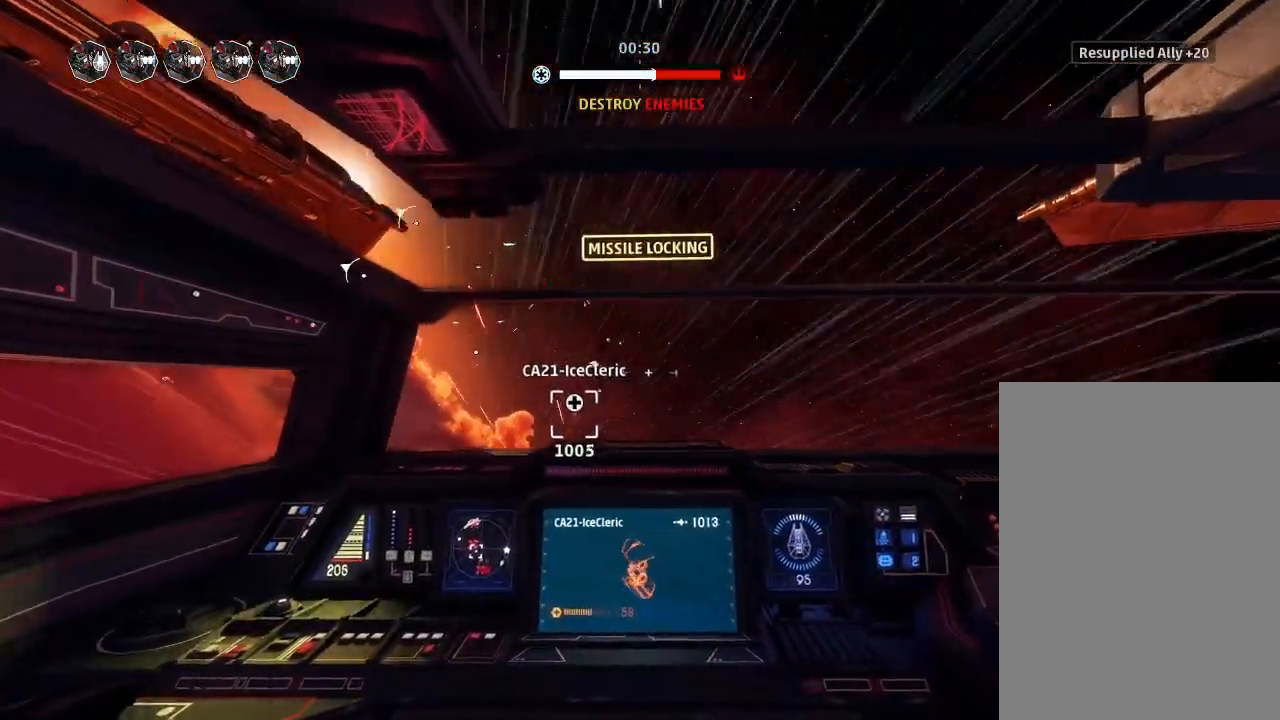
{"keys": ["weapons2"], "events": [[433, "drift", "up"], [500, "weapons2", "down"]]}